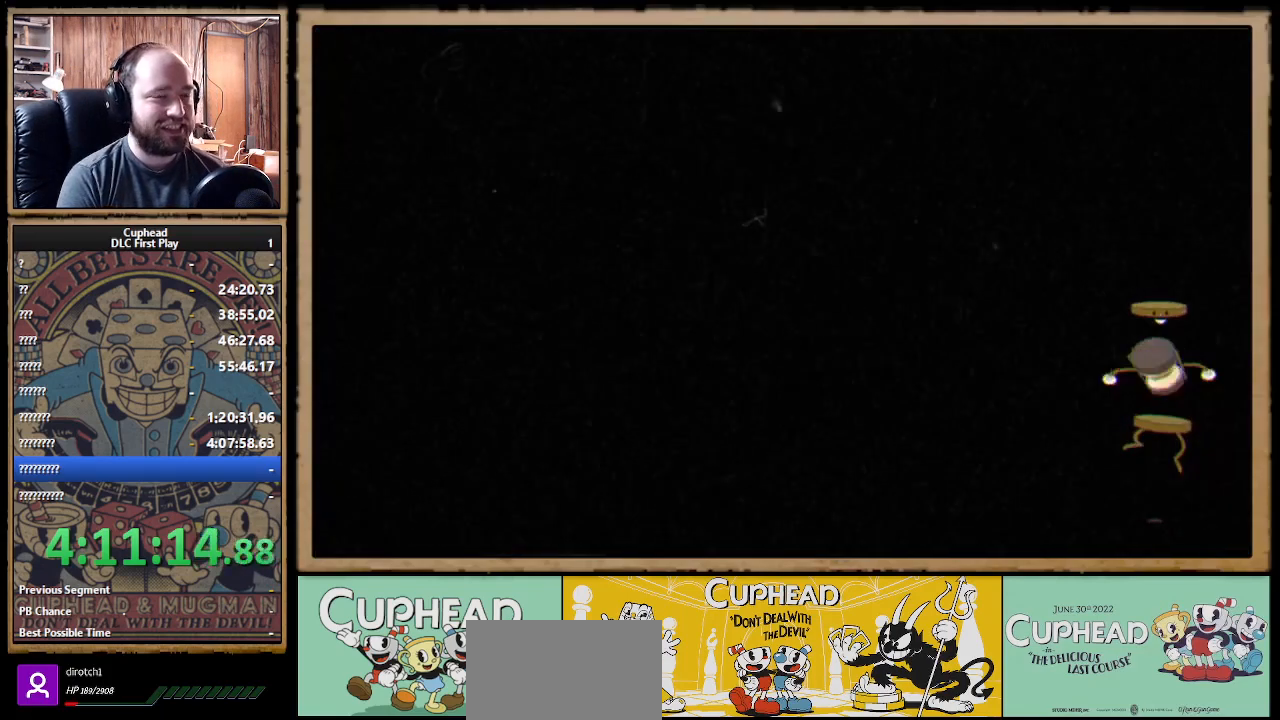
Gameplay with a controller (Xbox layout); each line is a JSON object with the inputs held at the frame after it. "events" lists button and stick changes between this image and that frame as [ms after this image, input, new state], when the widget could be followed in between. Not read: R3.
{"buttons": [], "left_stick": "center", "right_stick": "center", "events": []}
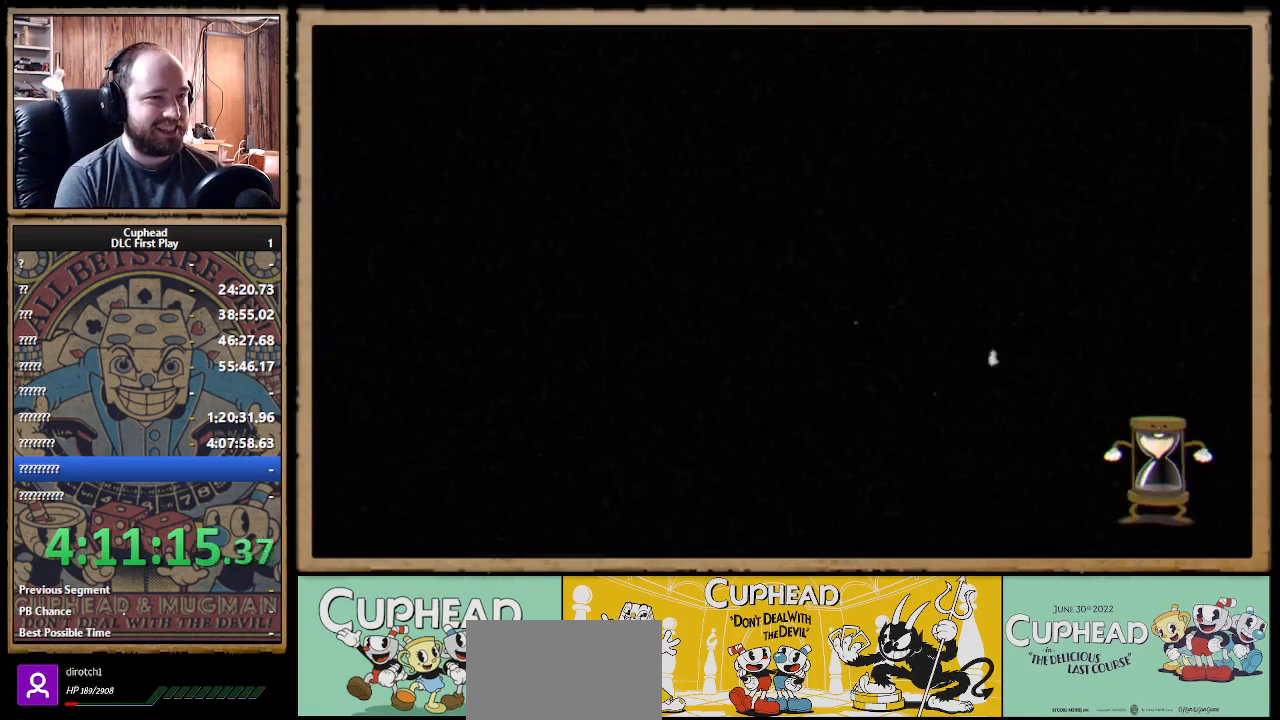
{"buttons": [], "left_stick": "center", "right_stick": "center", "events": []}
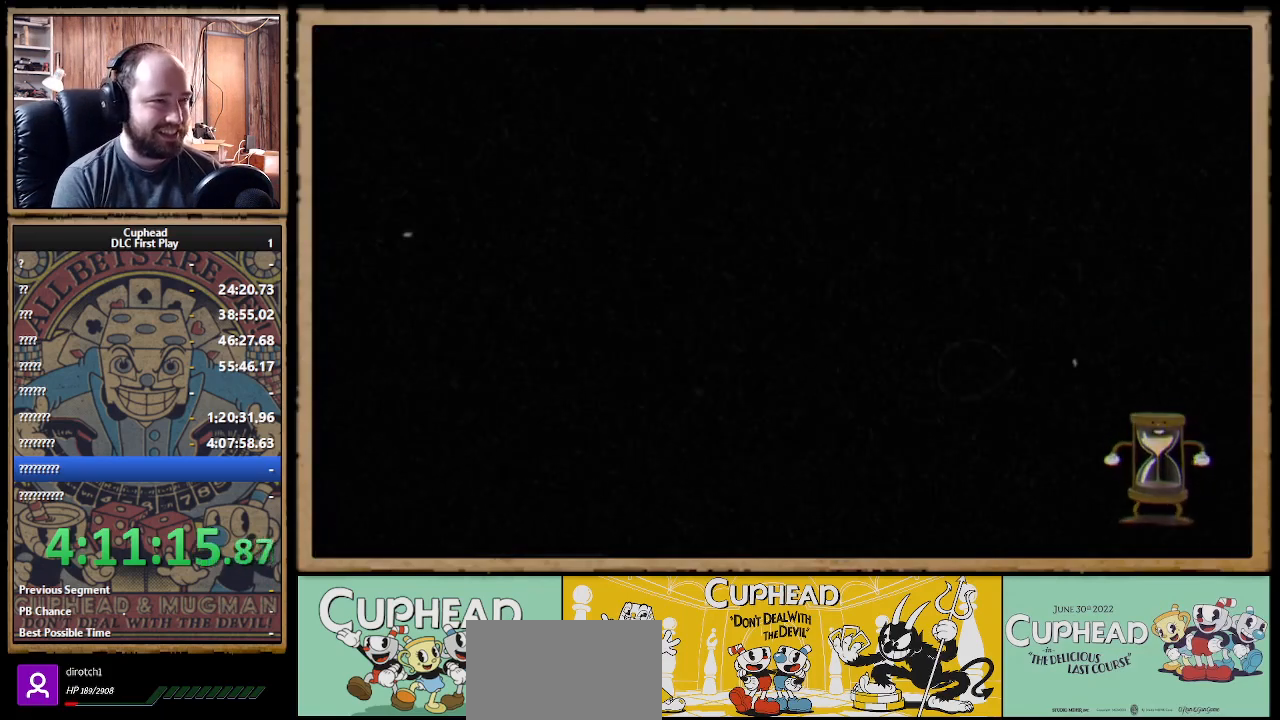
{"buttons": [], "left_stick": "center", "right_stick": "center", "events": []}
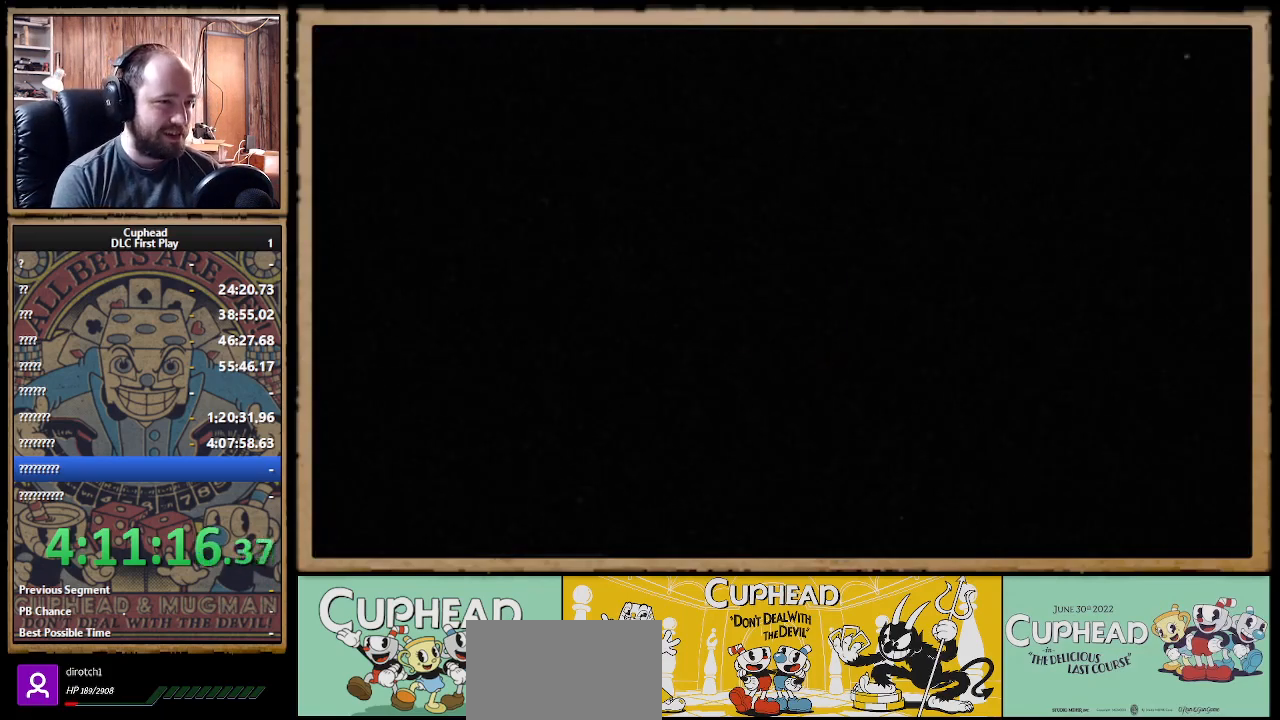
{"buttons": [], "left_stick": "center", "right_stick": "center", "events": []}
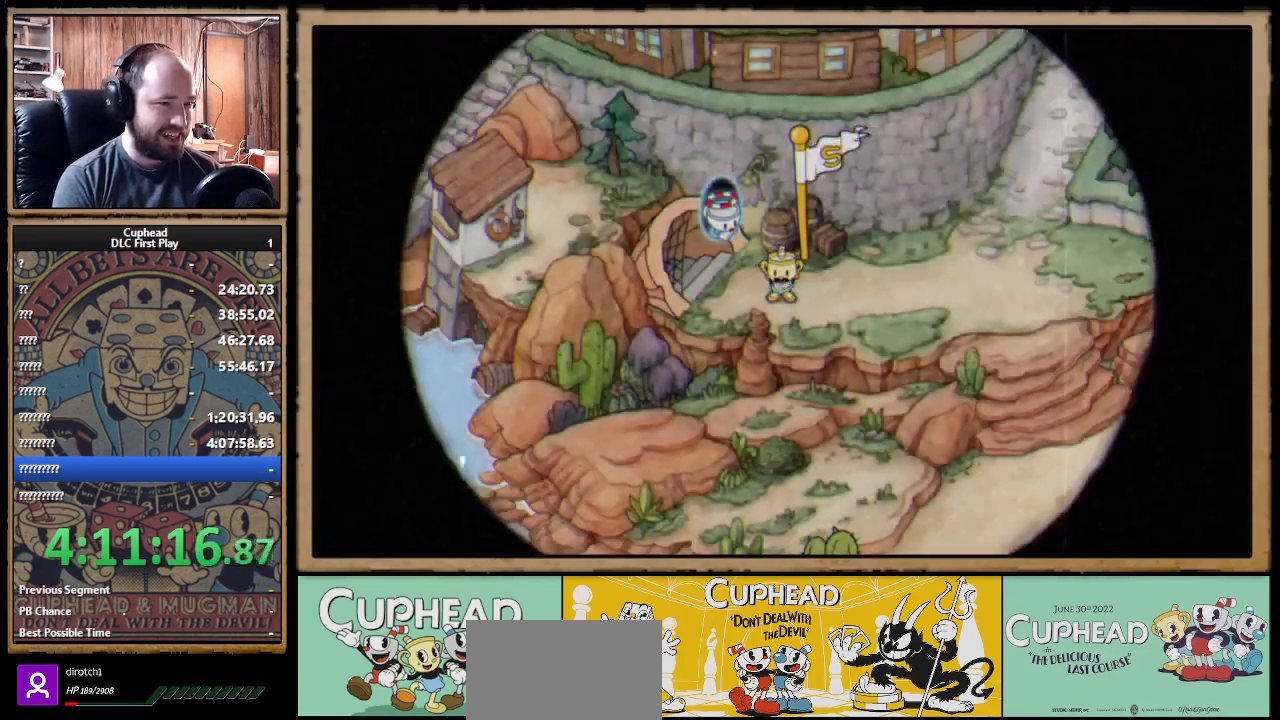
{"buttons": [], "left_stick": "center", "right_stick": "center", "events": []}
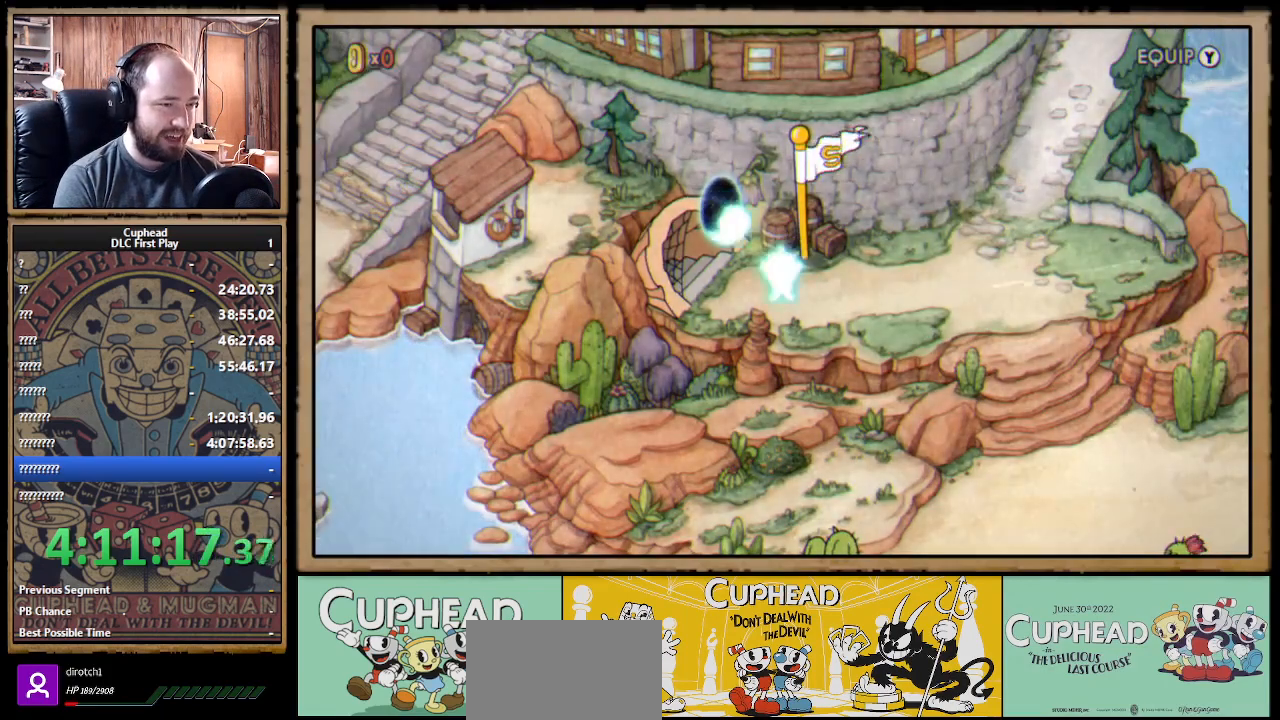
{"buttons": [], "left_stick": "center", "right_stick": "center", "events": []}
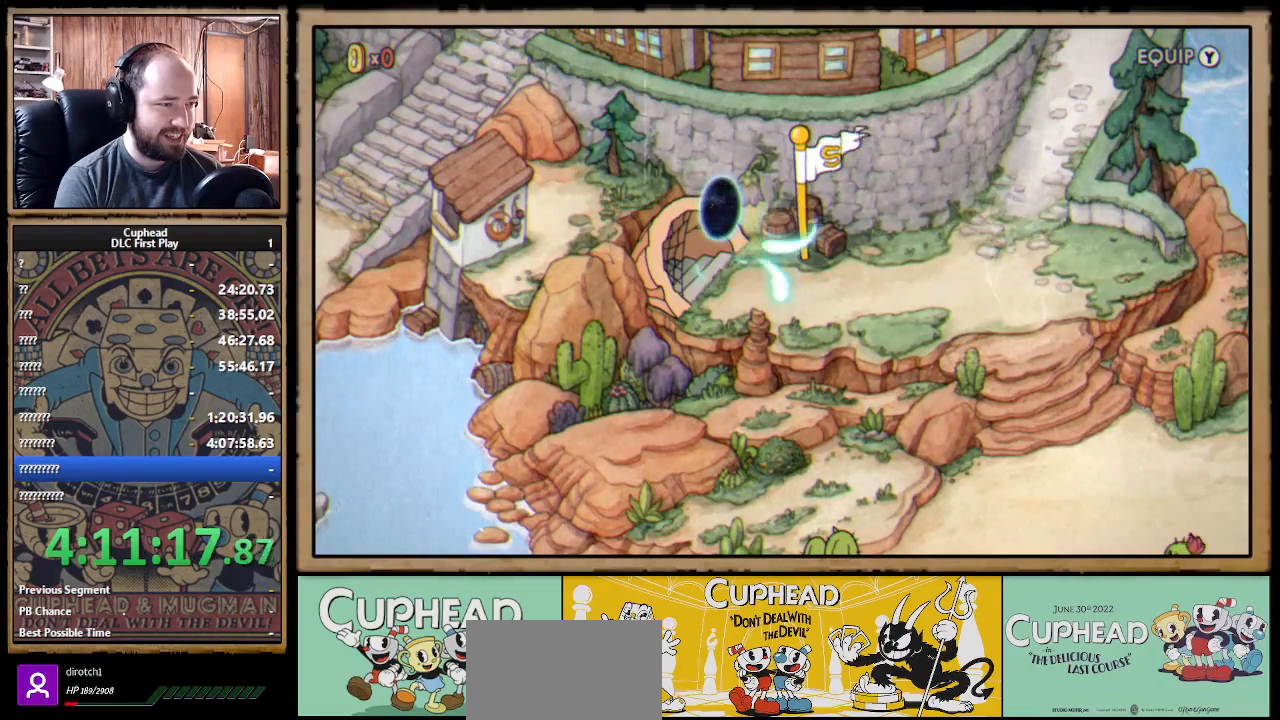
{"buttons": [], "left_stick": "center", "right_stick": "center", "events": []}
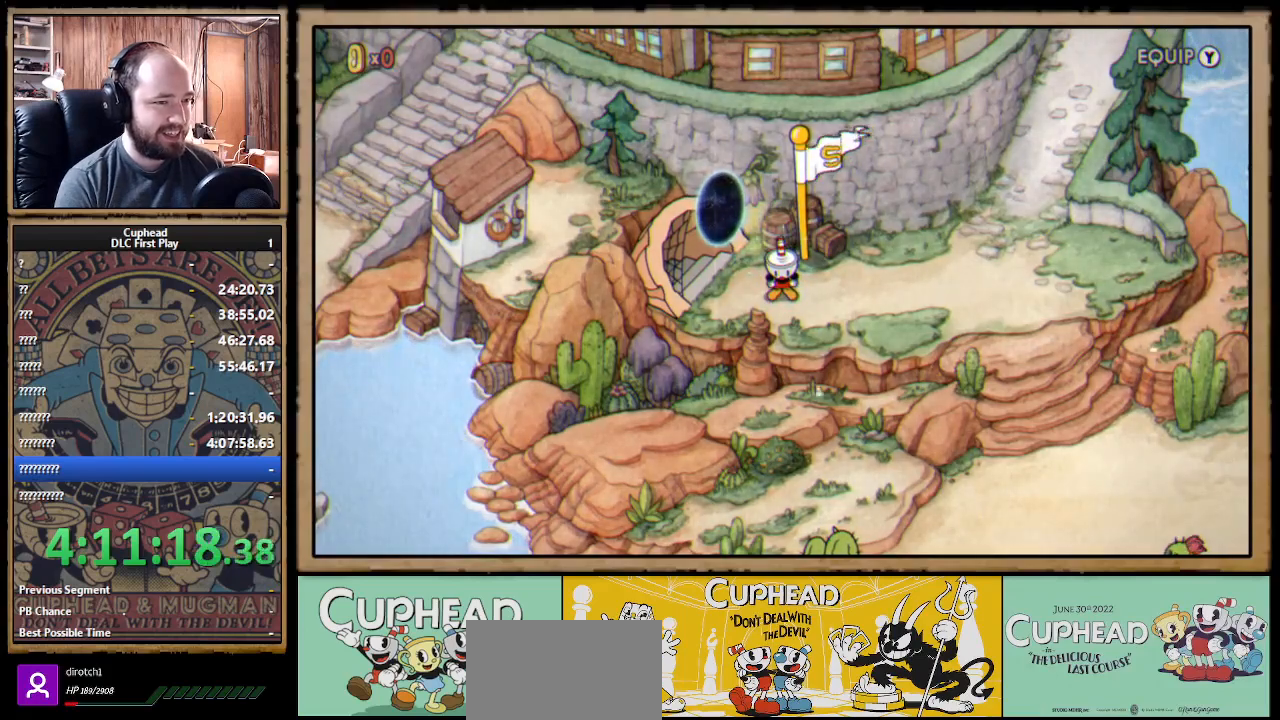
{"buttons": [], "left_stick": "center", "right_stick": "center", "events": []}
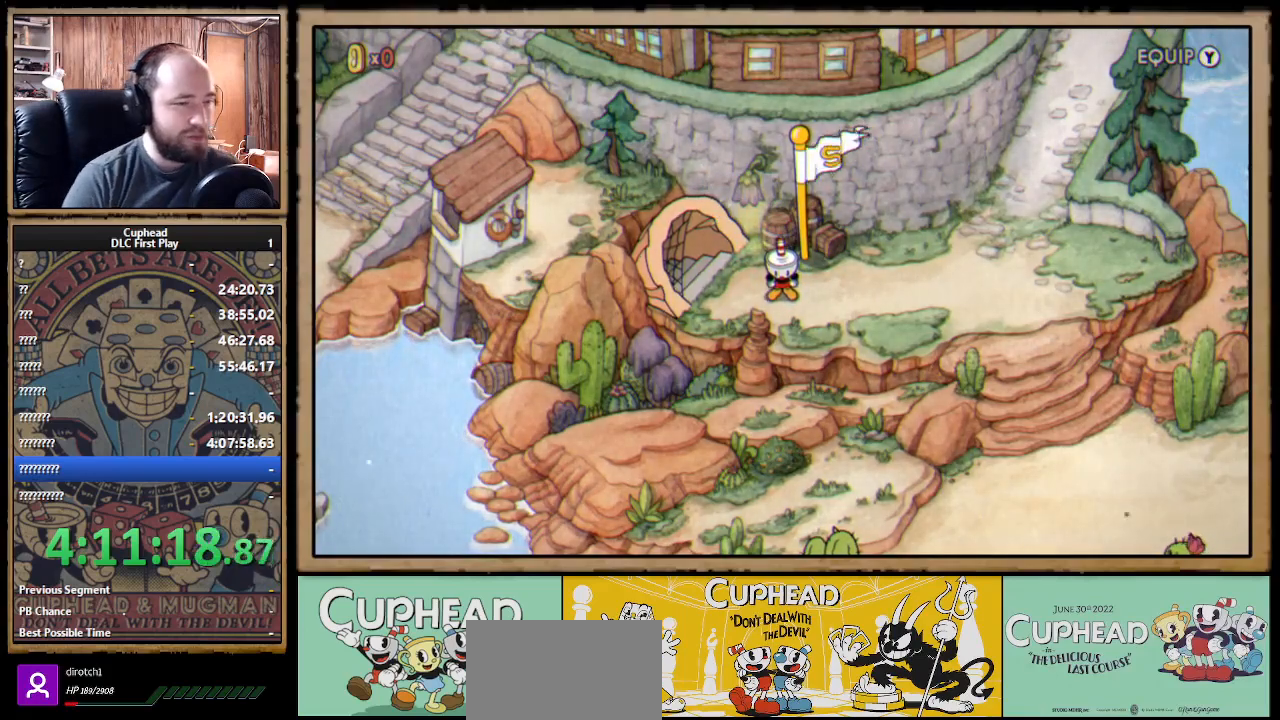
{"buttons": ["DPAD_RIGHT"], "left_stick": "center", "right_stick": "center", "events": [[350, "DPAD_RIGHT", "down"]]}
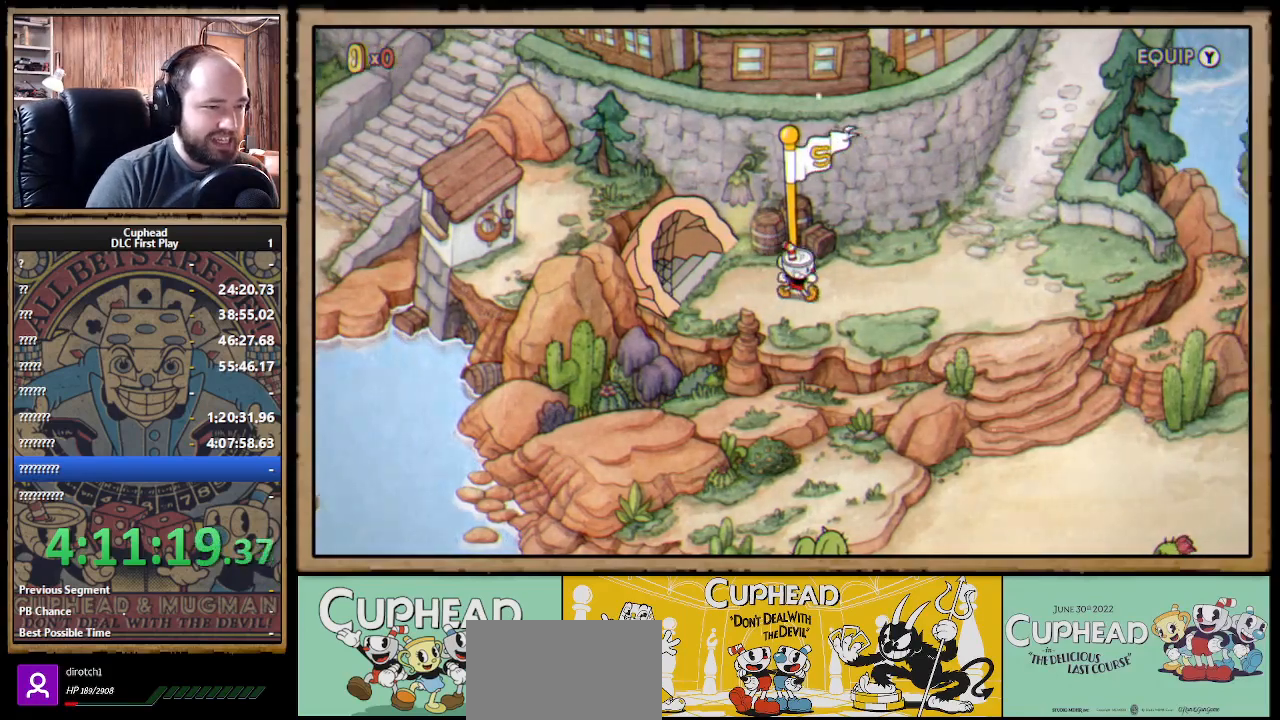
{"buttons": ["DPAD_RIGHT"], "left_stick": "center", "right_stick": "center", "events": []}
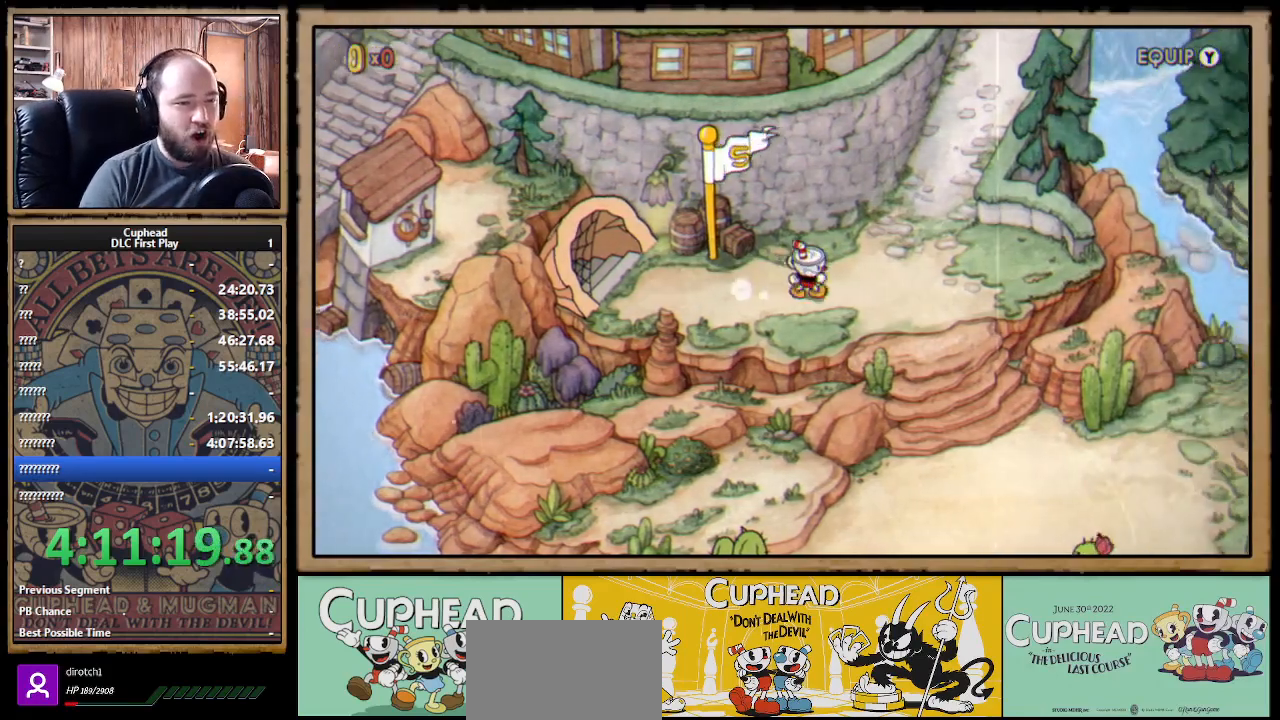
{"buttons": ["DPAD_DOWN", "DPAD_RIGHT"], "left_stick": "center", "right_stick": "center", "events": [[217, "DPAD_DOWN", "down"]]}
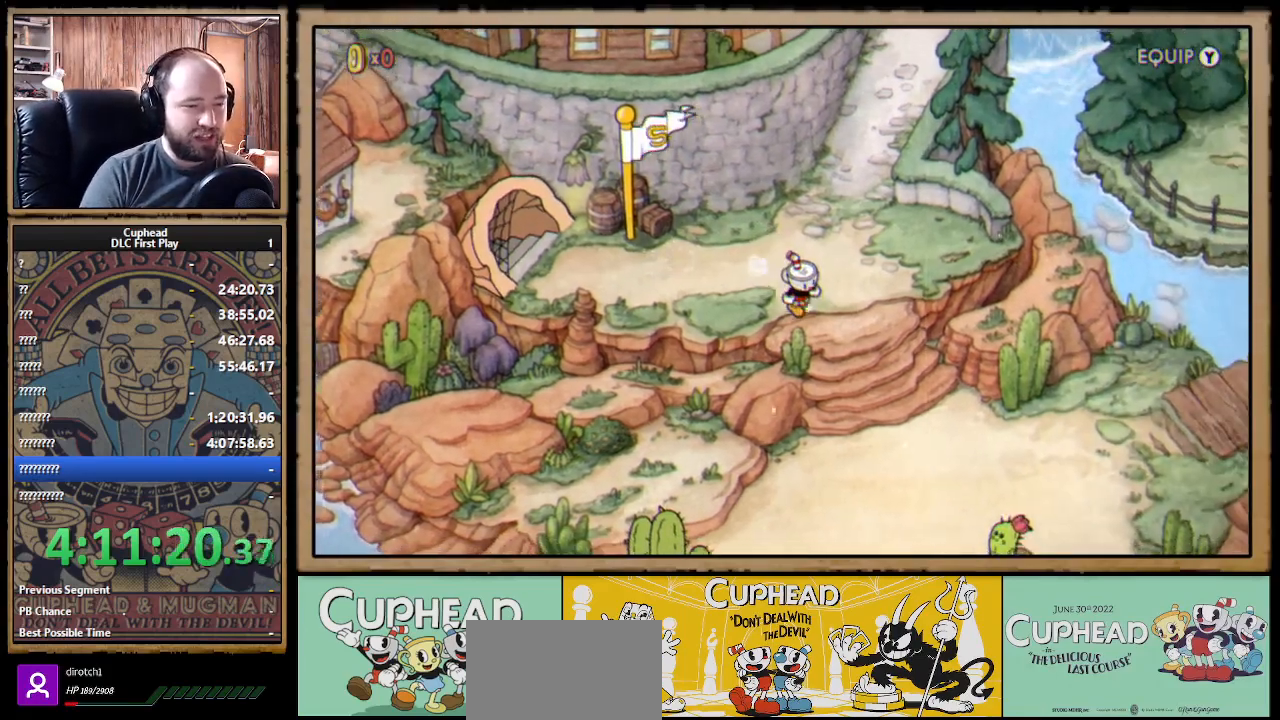
{"buttons": ["DPAD_DOWN"], "left_stick": "center", "right_stick": "center", "events": [[417, "DPAD_RIGHT", "up"]]}
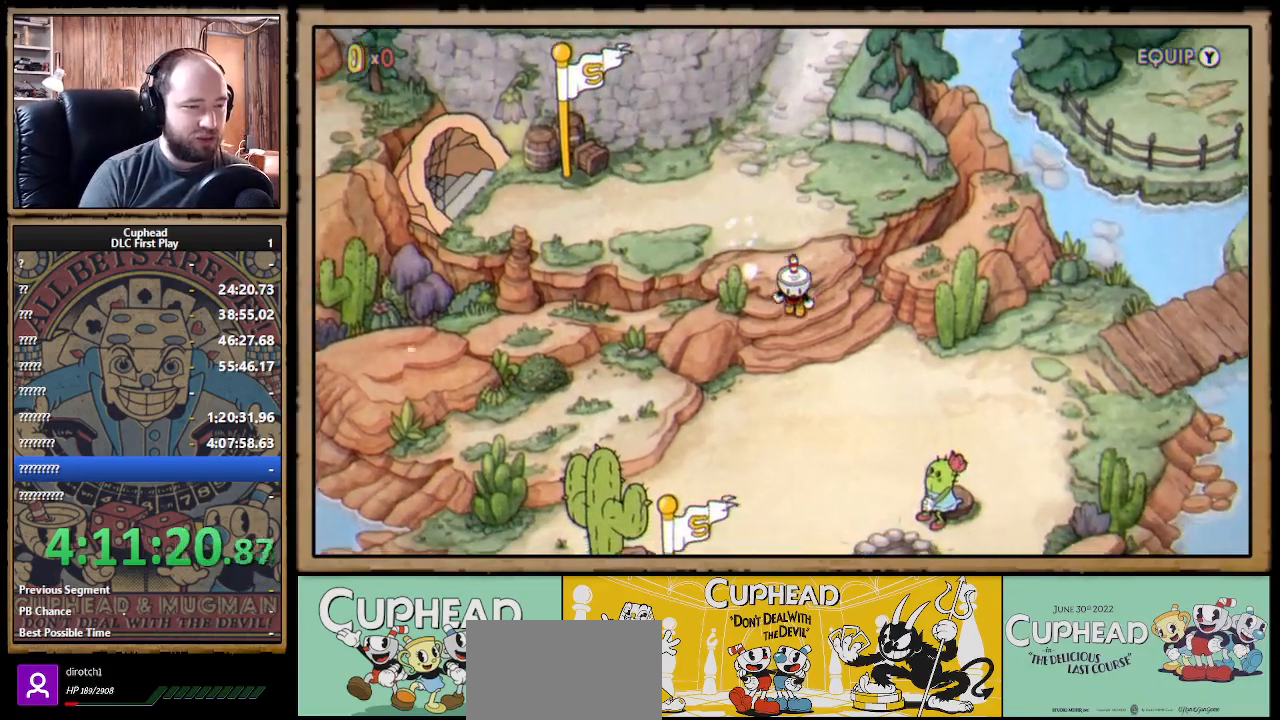
{"buttons": ["DPAD_DOWN"], "left_stick": "center", "right_stick": "center", "events": []}
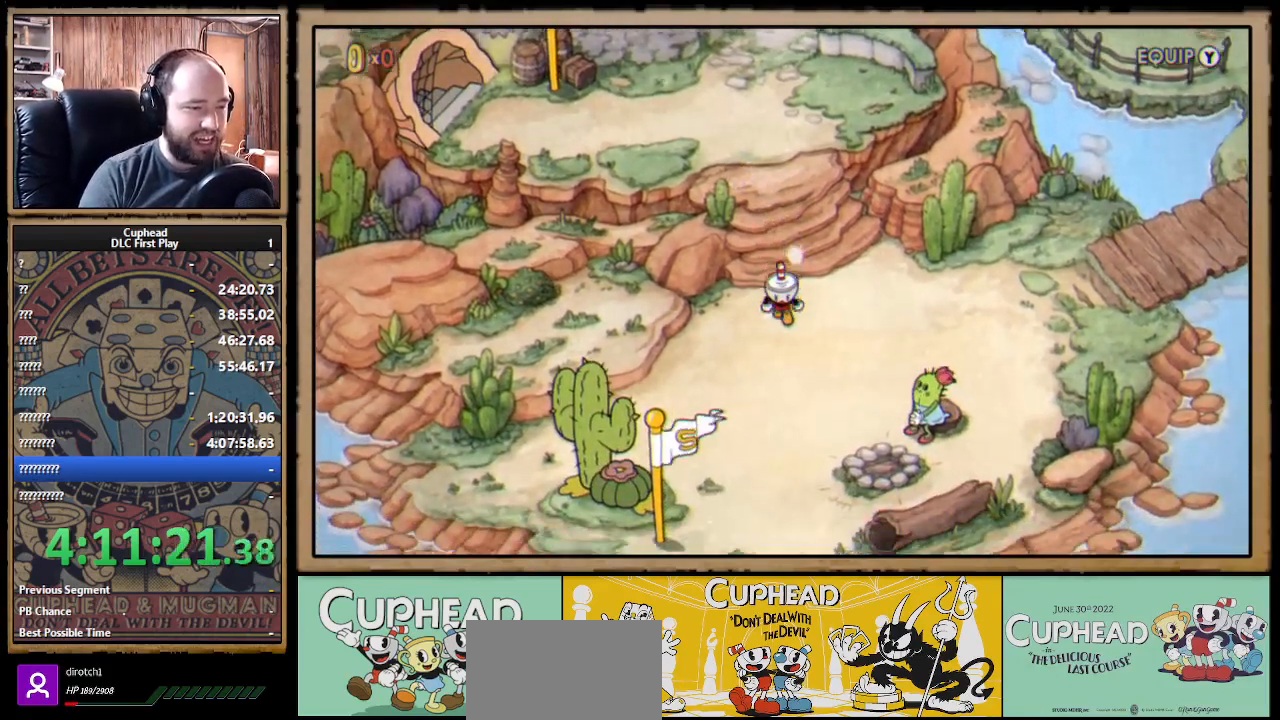
{"buttons": [], "left_stick": "center", "right_stick": "center", "events": [[200, "DPAD_DOWN", "up"]]}
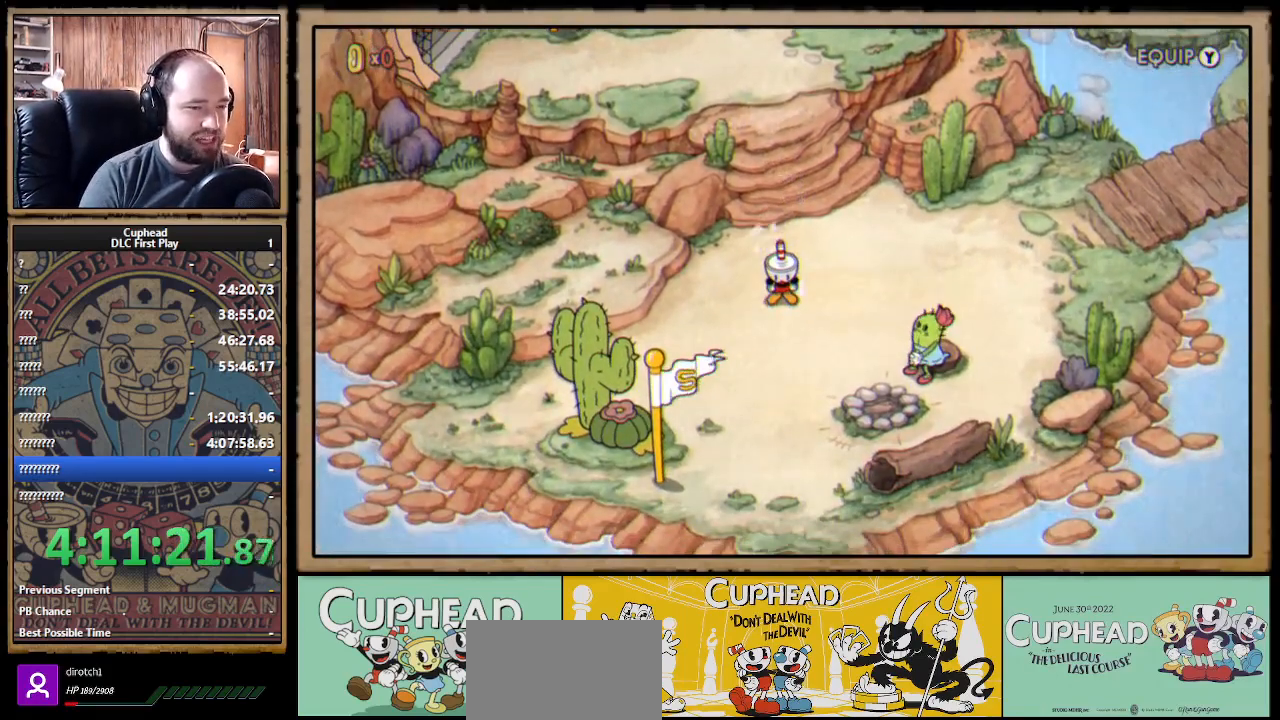
{"buttons": [], "left_stick": "center", "right_stick": "center", "events": []}
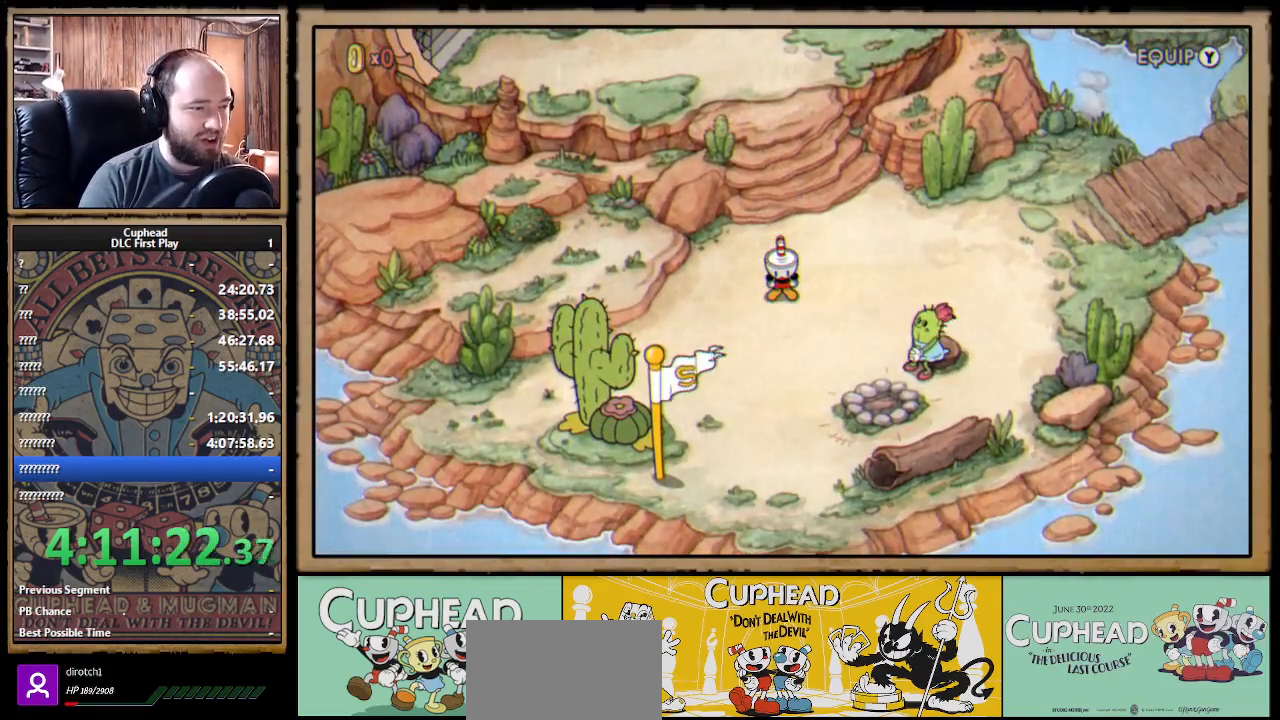
{"buttons": [], "left_stick": "center", "right_stick": "center", "events": []}
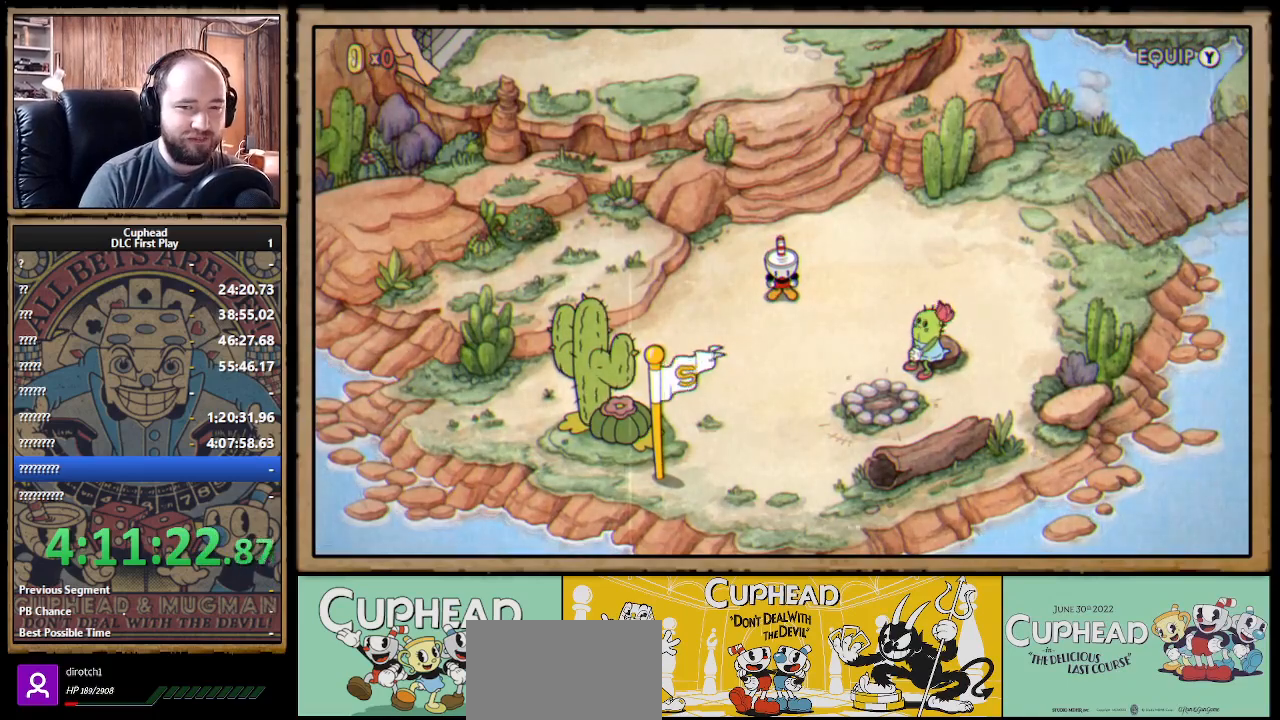
{"buttons": [], "left_stick": "center", "right_stick": "center", "events": []}
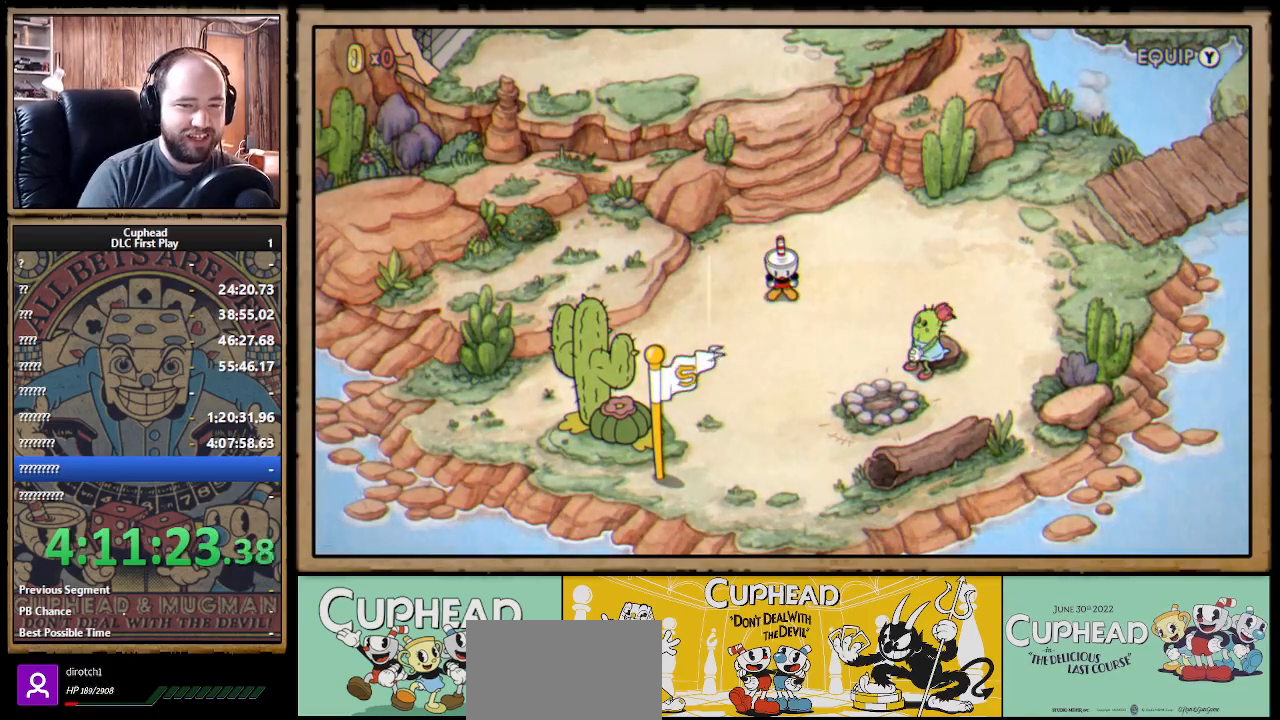
{"buttons": ["DPAD_DOWN", "DPAD_LEFT"], "left_stick": "center", "right_stick": "center", "events": [[367, "DPAD_LEFT", "down"], [433, "DPAD_DOWN", "down"]]}
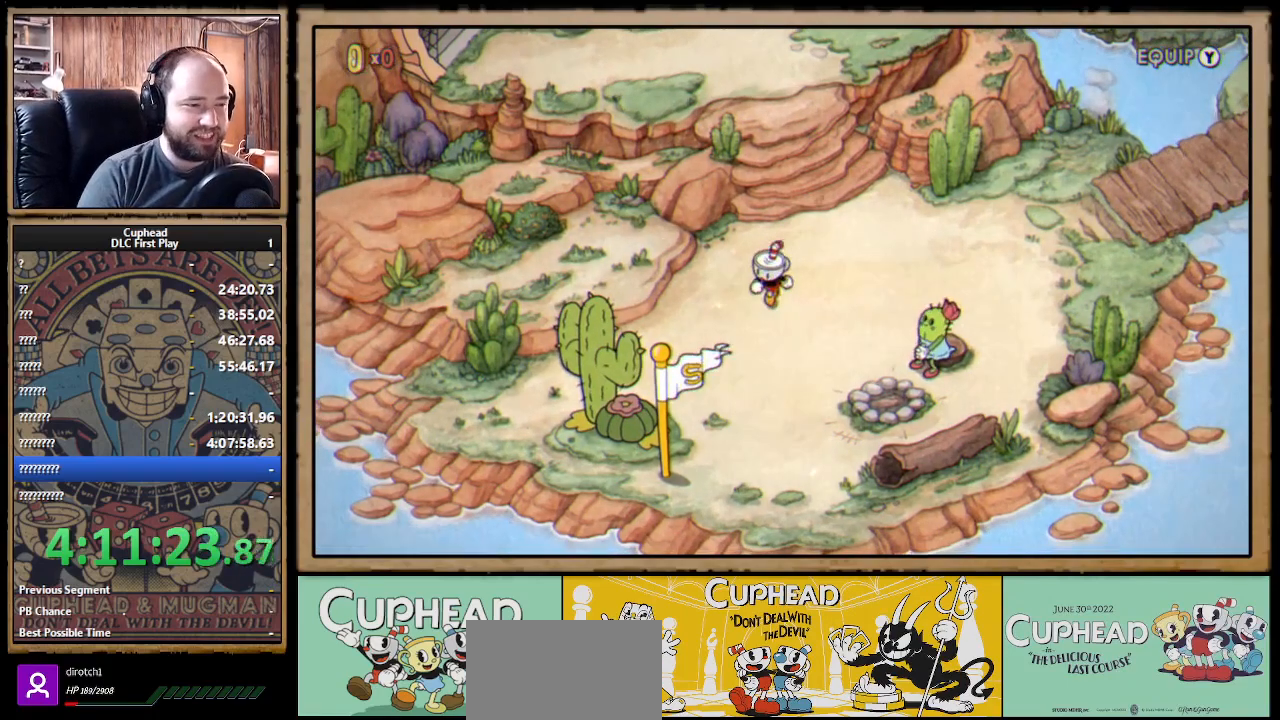
{"buttons": ["DPAD_DOWN", "DPAD_LEFT"], "left_stick": "center", "right_stick": "center", "events": []}
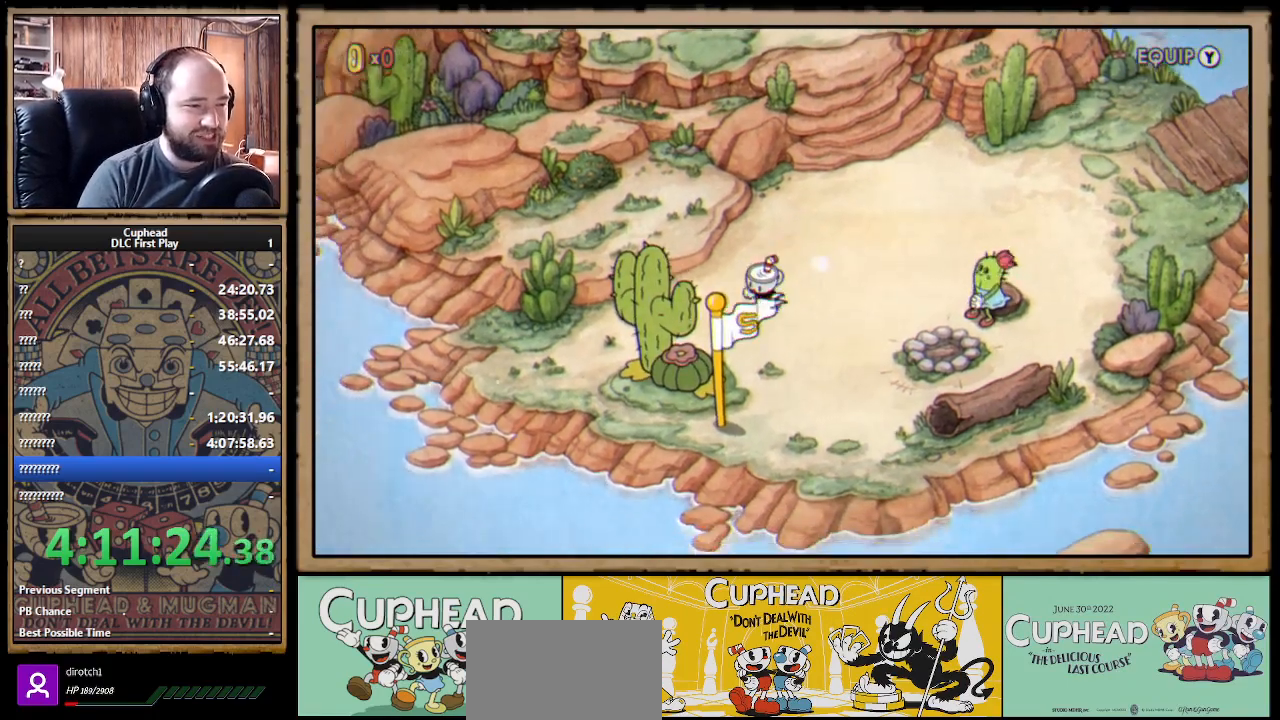
{"buttons": [], "left_stick": "center", "right_stick": "center", "events": [[250, "DPAD_LEFT", "up"], [317, "DPAD_DOWN", "up"]]}
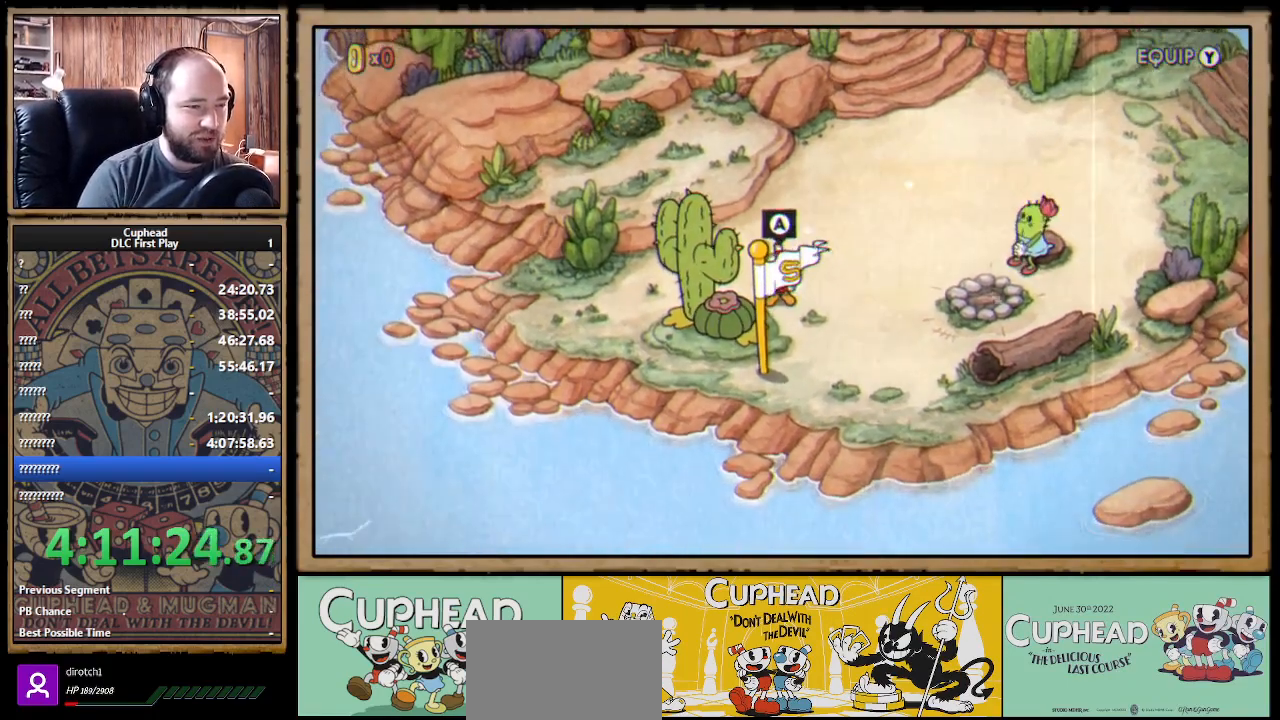
{"buttons": [], "left_stick": "center", "right_stick": "center", "events": [[17, "A", "down"], [117, "A", "up"]]}